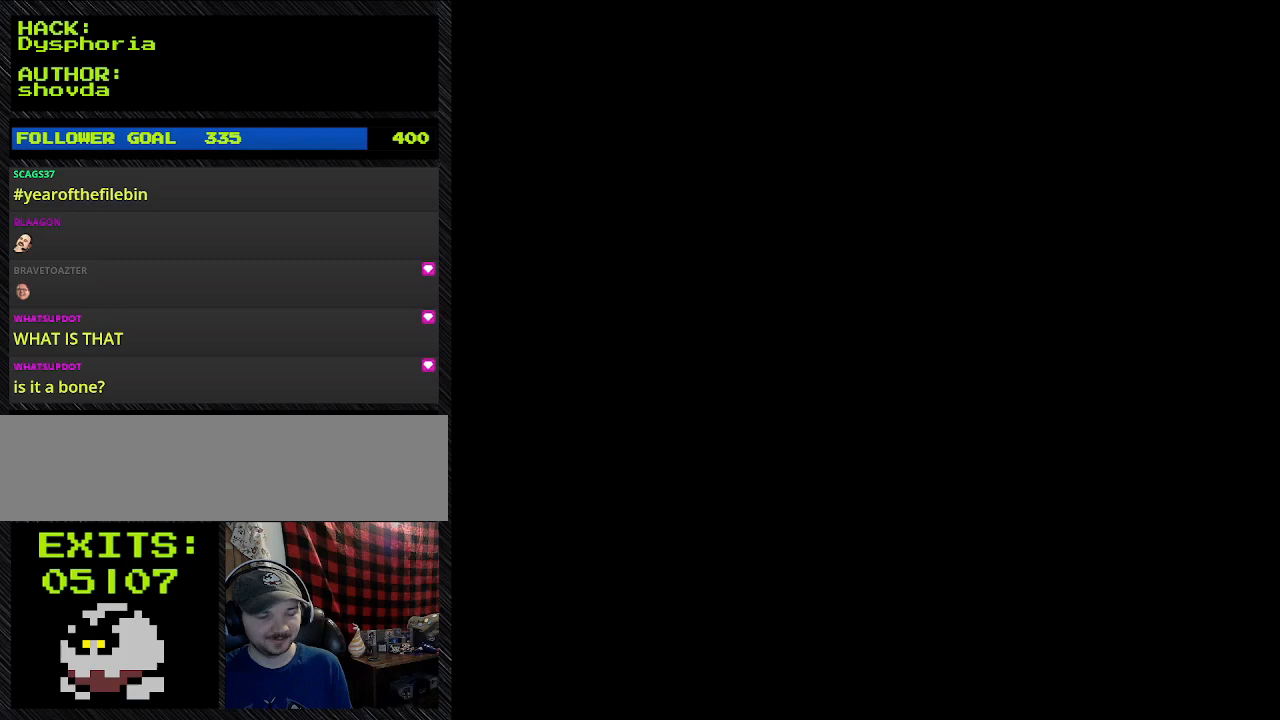
Gameplay with a controller (Nintendo layout); each line is a JSON object with the inputs held at the frame after it (dt_ms = milliseconds from this image to that frame). "events" lists button and stick changes between this image and that frame as [ms after this image, input, new state], when the widget could be followed in between. Not read: DPAD_RIGHT L3 R3.
{"dt_ms": 500, "buttons": ["A", "Y"], "events": [[500, "A", "down"], [500, "Y", "down"]]}
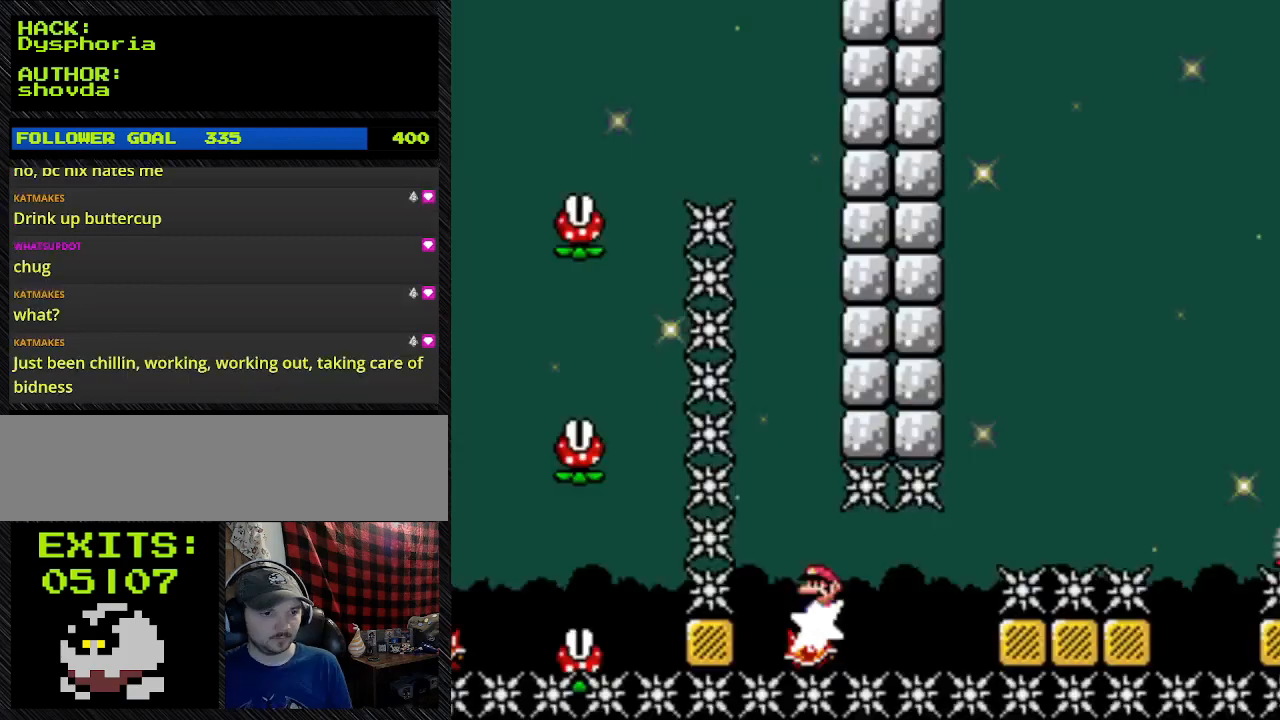
{"dt_ms": 500, "buttons": ["Y"], "events": [[300, "A", "up"]]}
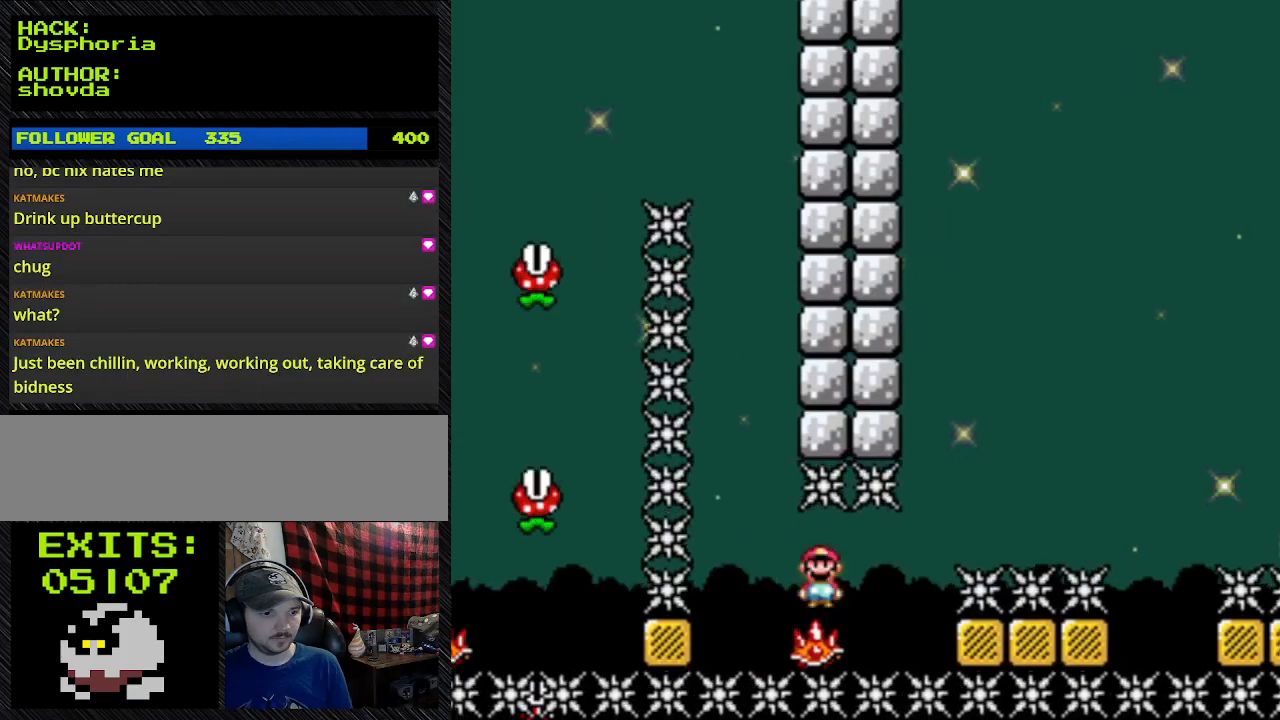
{"dt_ms": 500, "buttons": ["Y"], "events": []}
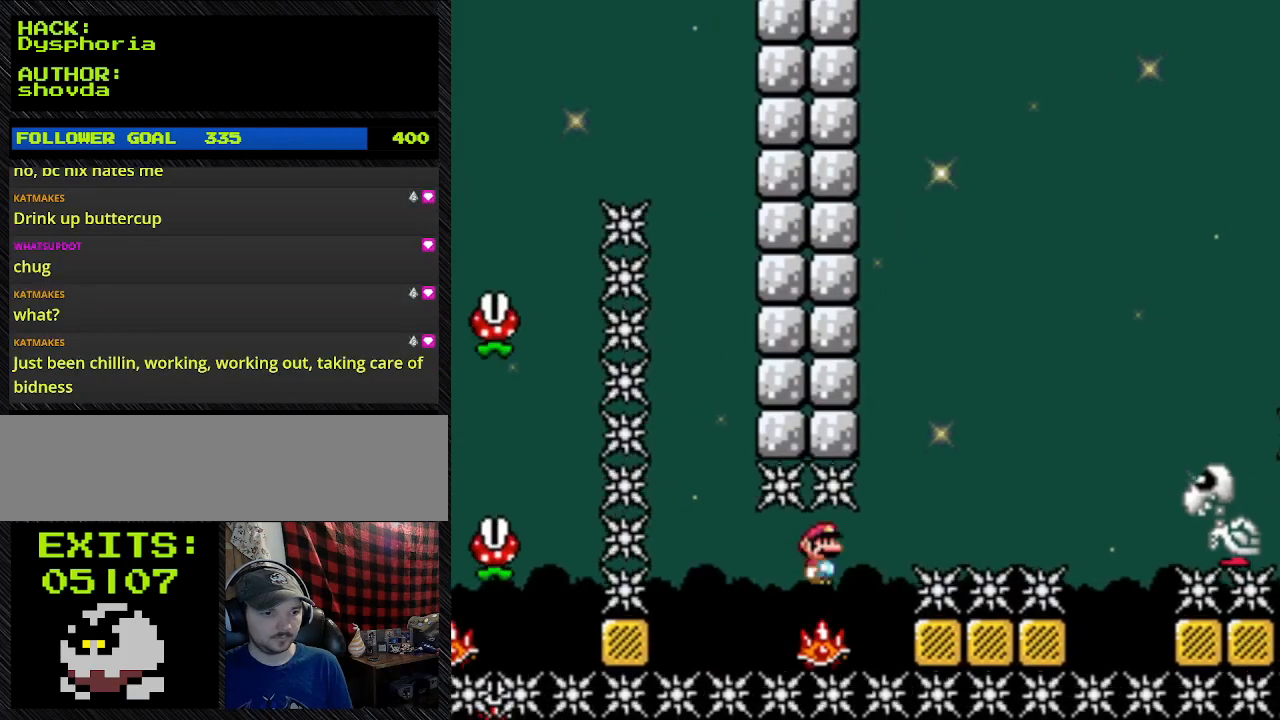
{"dt_ms": 500, "buttons": ["Y"], "events": []}
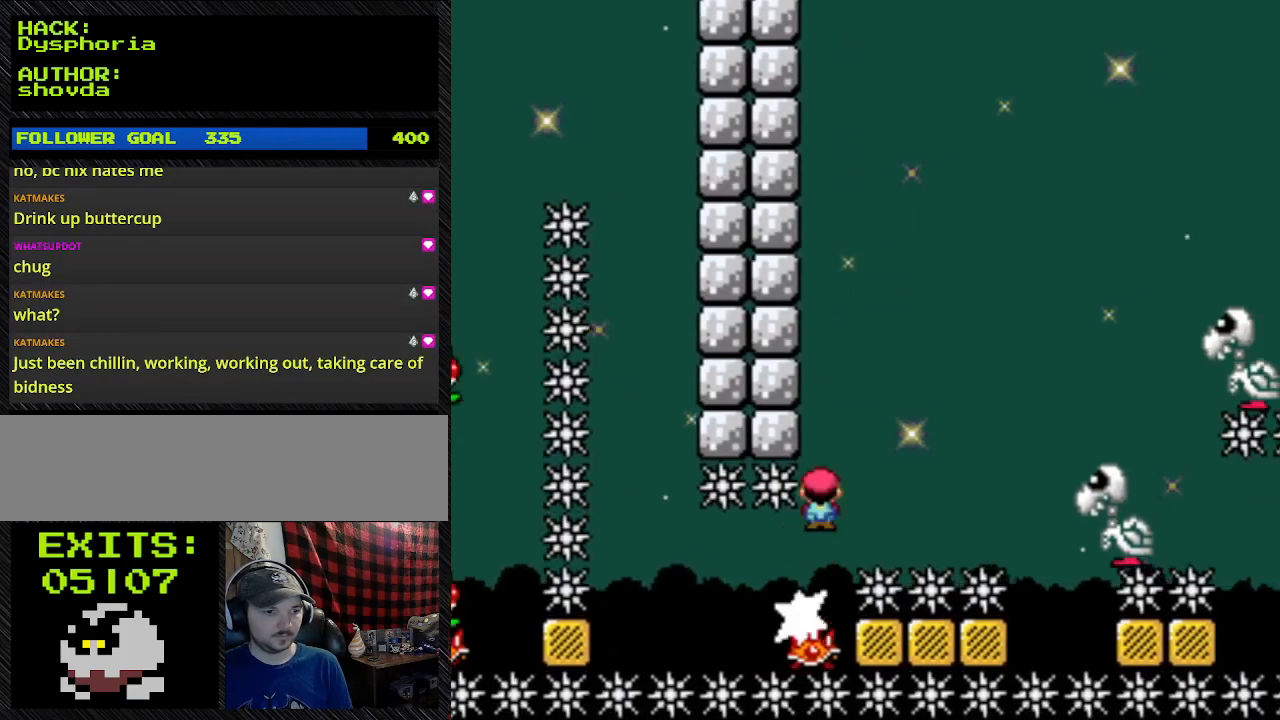
{"dt_ms": 500, "buttons": ["A", "Y", "DPAD_UP"], "events": [[100, "A", "down"], [133, "DPAD_UP", "down"]]}
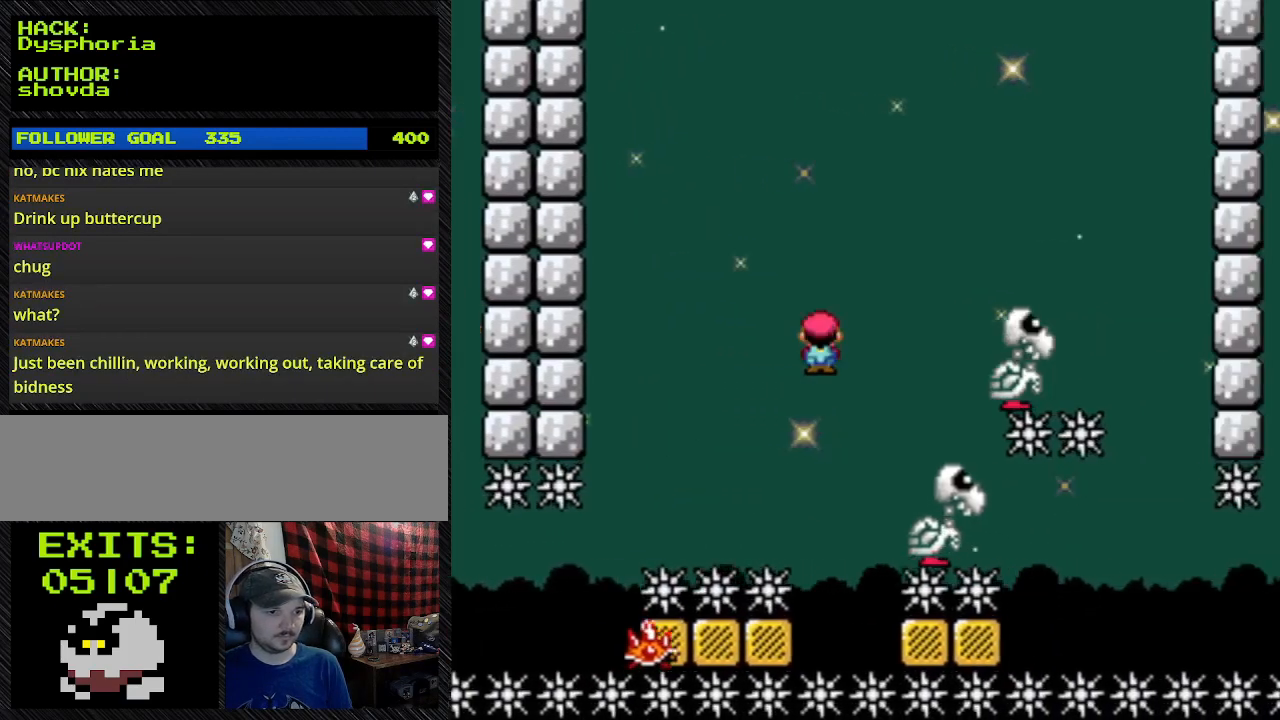
{"dt_ms": 500, "buttons": ["A", "Y"], "events": [[67, "DPAD_UP", "up"]]}
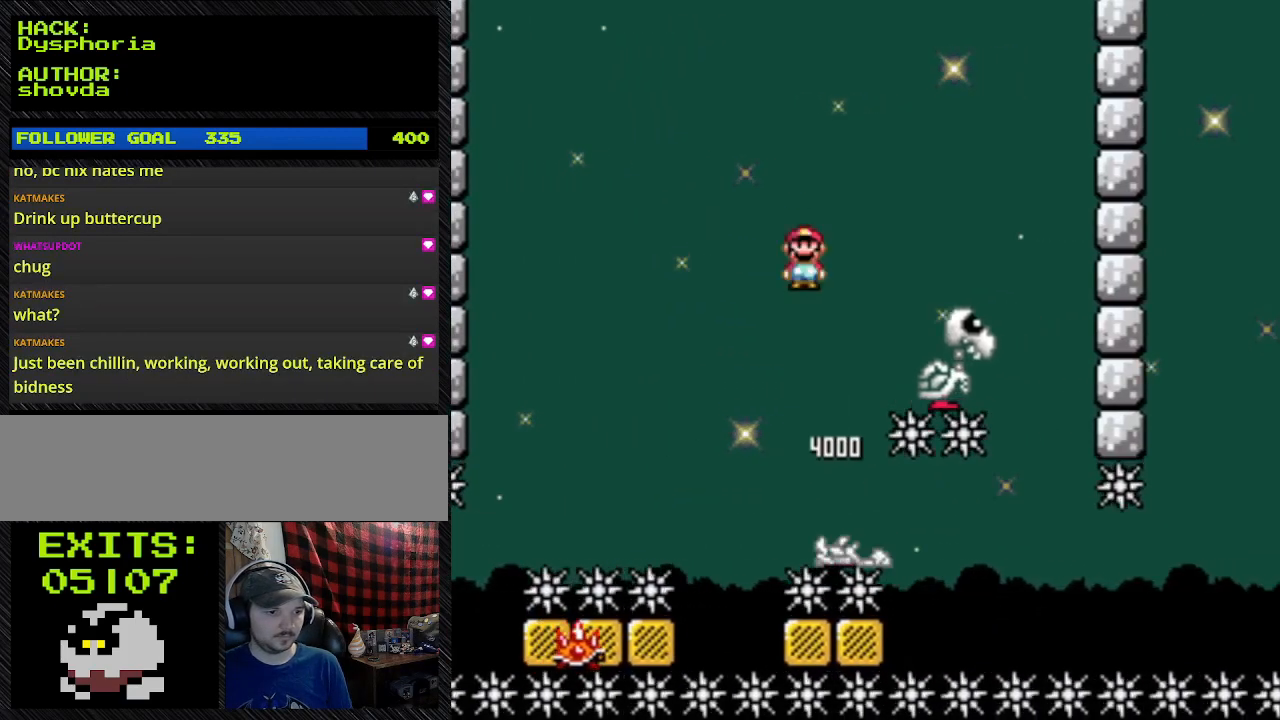
{"dt_ms": 500, "buttons": ["A", "Y", "DPAD_LEFT"], "events": [[300, "DPAD_LEFT", "down"]]}
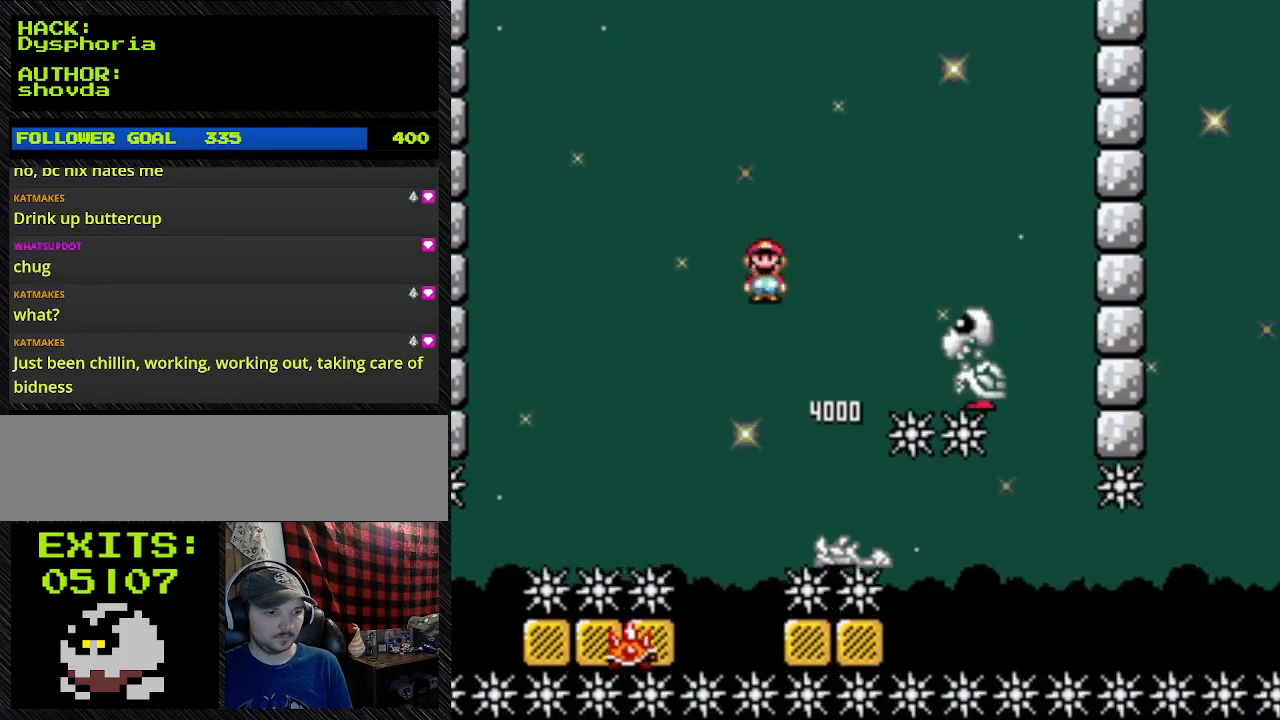
{"dt_ms": 500, "buttons": ["A", "Y", "DPAD_LEFT"], "events": []}
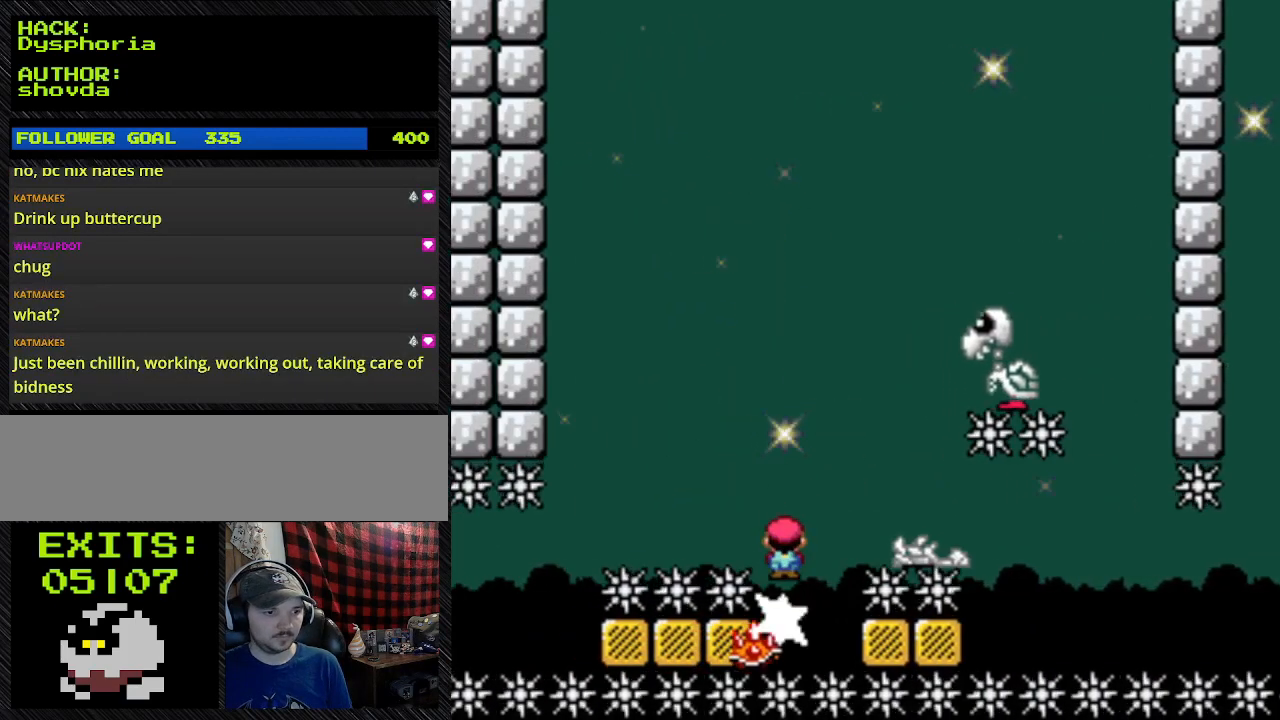
{"dt_ms": 500, "buttons": ["A", "Y"], "events": [[33, "DPAD_LEFT", "up"]]}
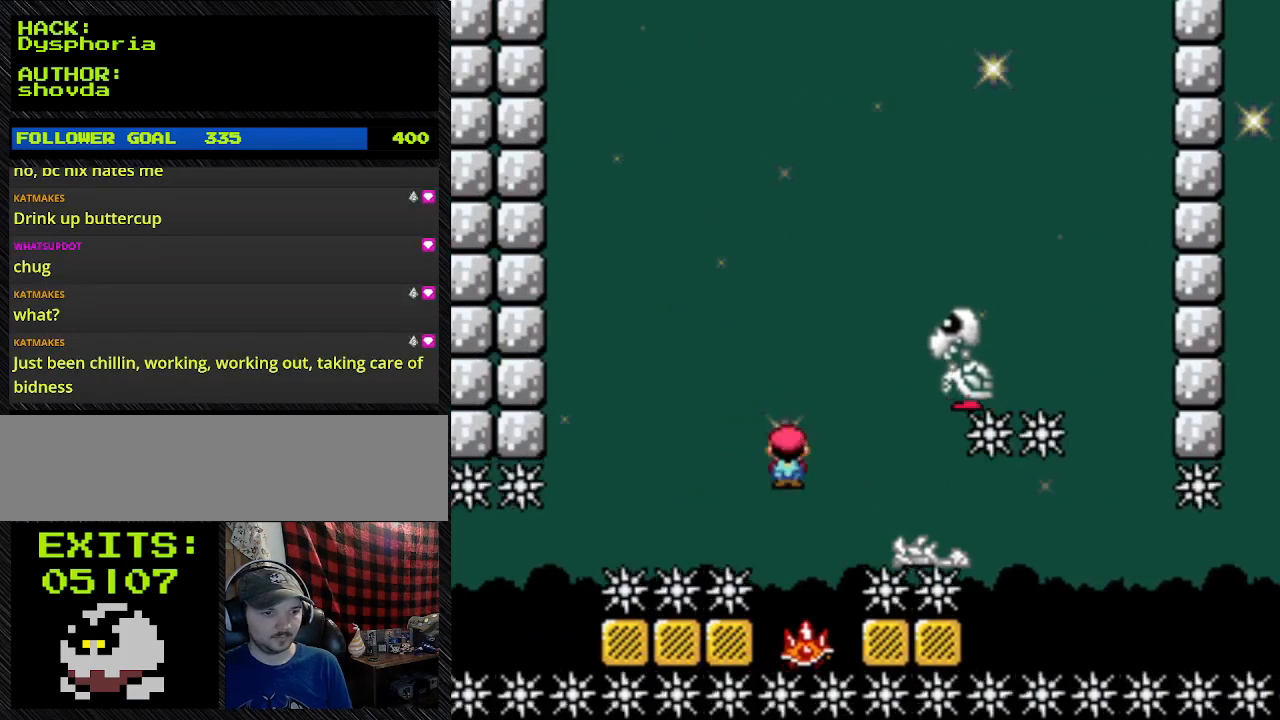
{"dt_ms": 500, "buttons": ["A", "Y"], "events": []}
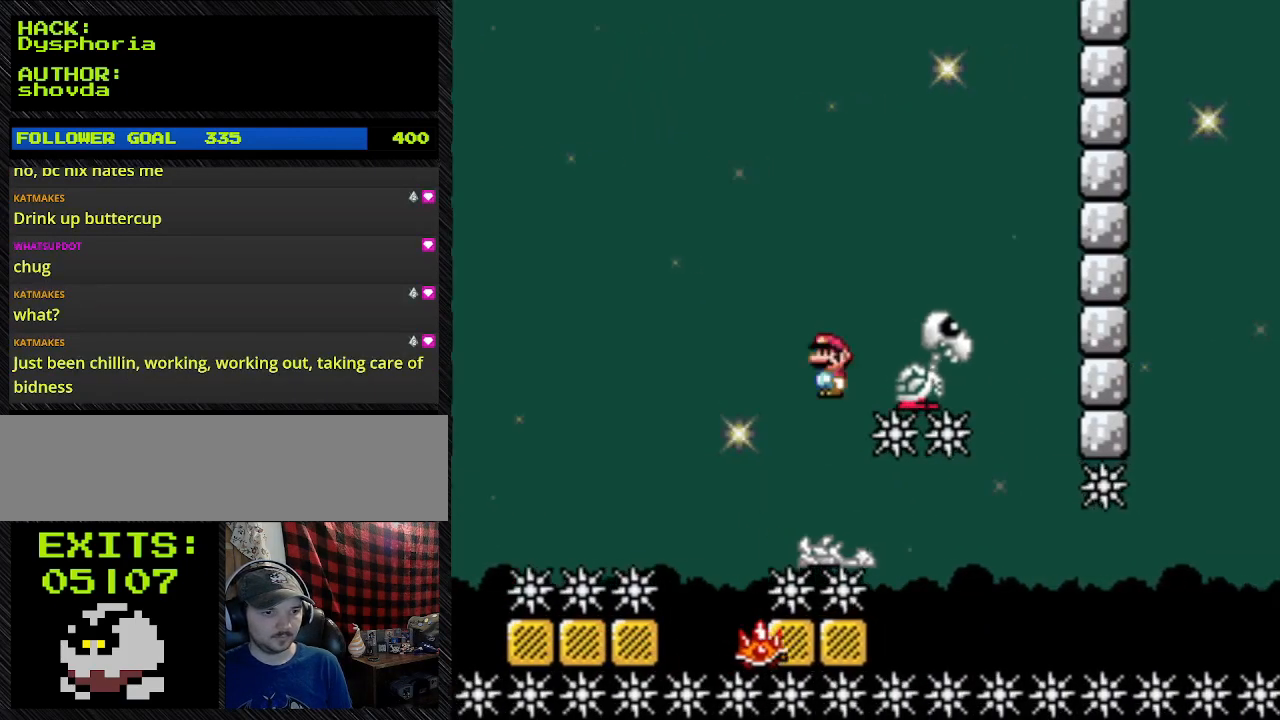
{"dt_ms": 500, "buttons": ["A", "Y"], "events": []}
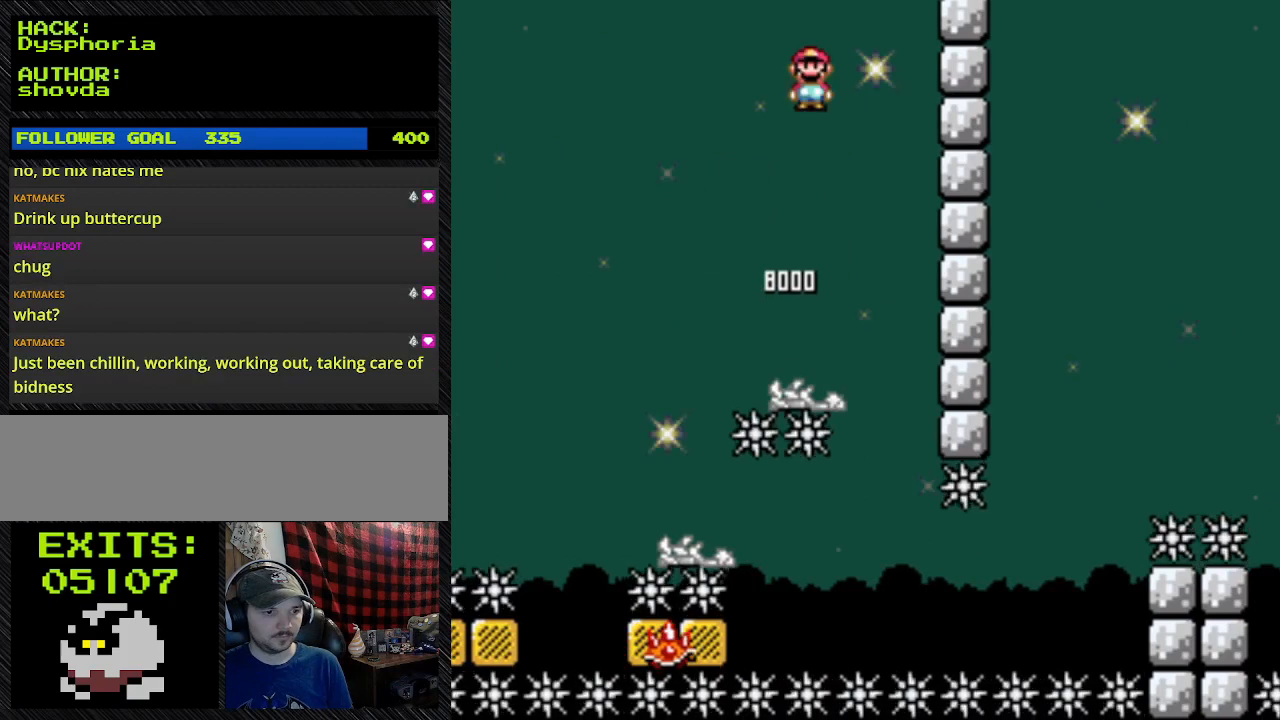
{"dt_ms": 500, "buttons": ["A", "Y"], "events": [[200, "DPAD_LEFT", "down"], [400, "DPAD_LEFT", "up"]]}
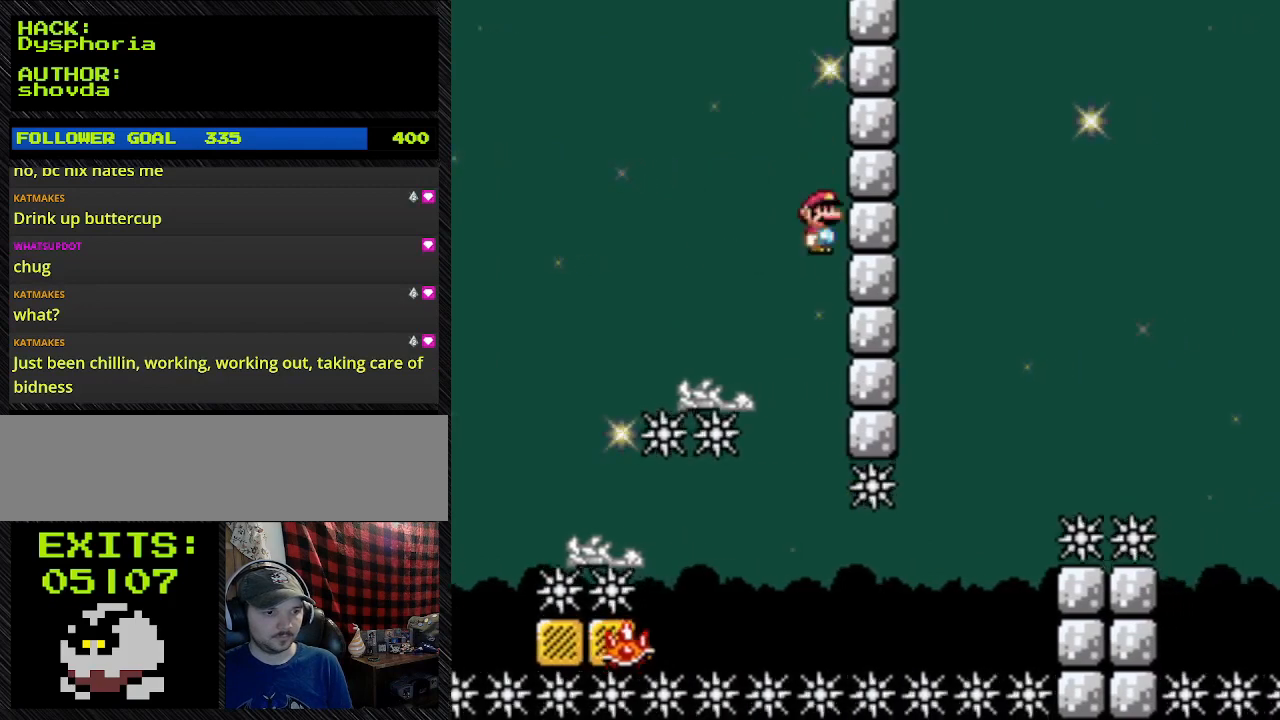
{"dt_ms": 1000, "buttons": ["Y"]}
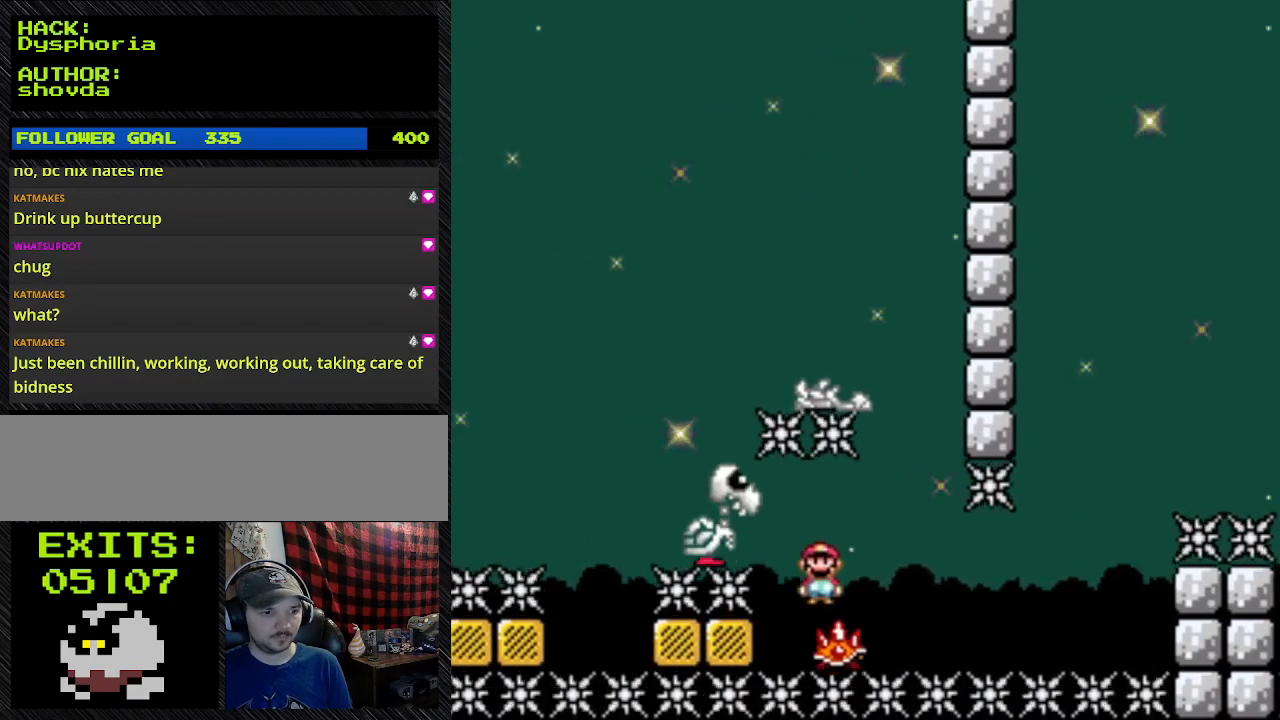
{"dt_ms": 500, "buttons": ["Y"], "events": []}
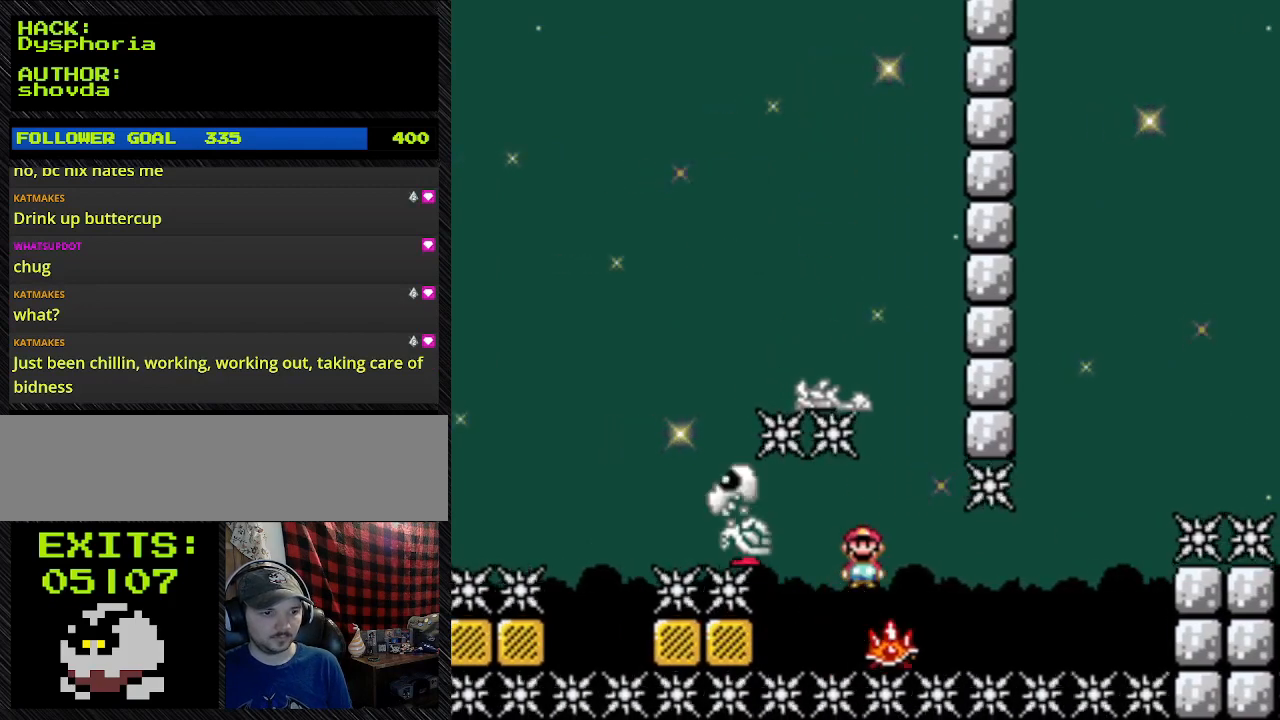
{"dt_ms": 500, "buttons": ["Y"], "events": []}
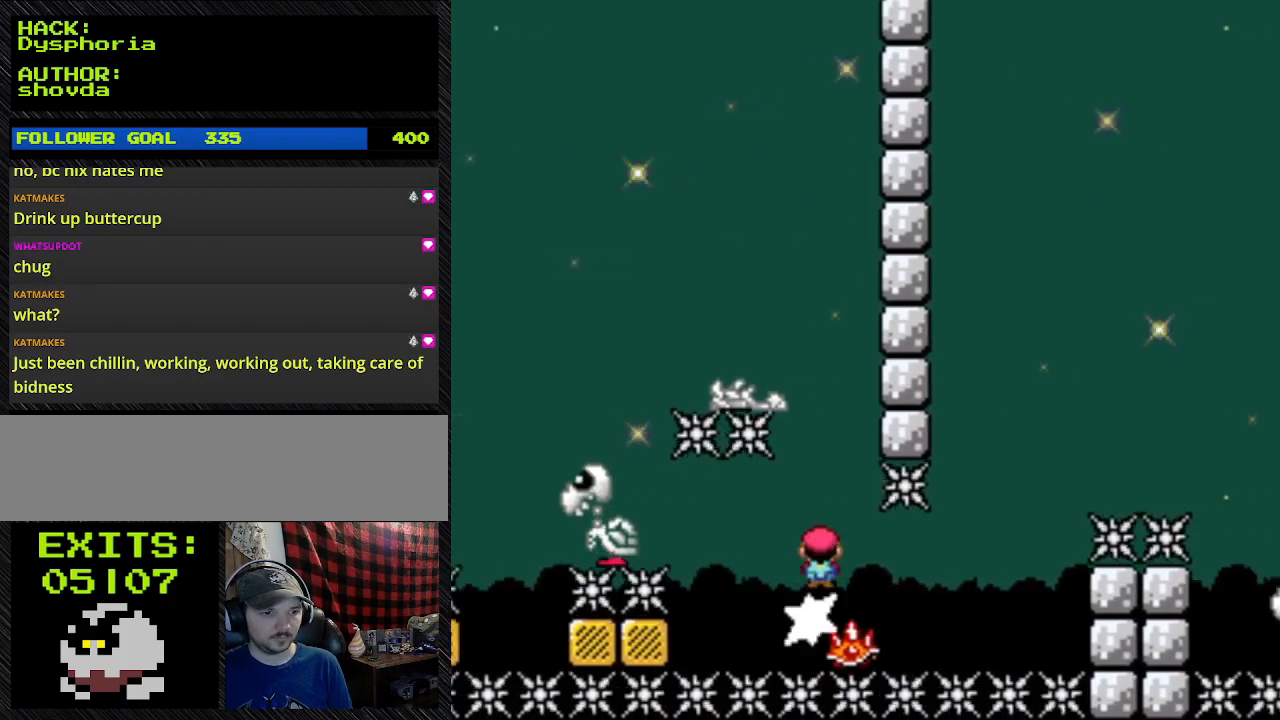
{"dt_ms": 500, "buttons": ["Y"], "events": []}
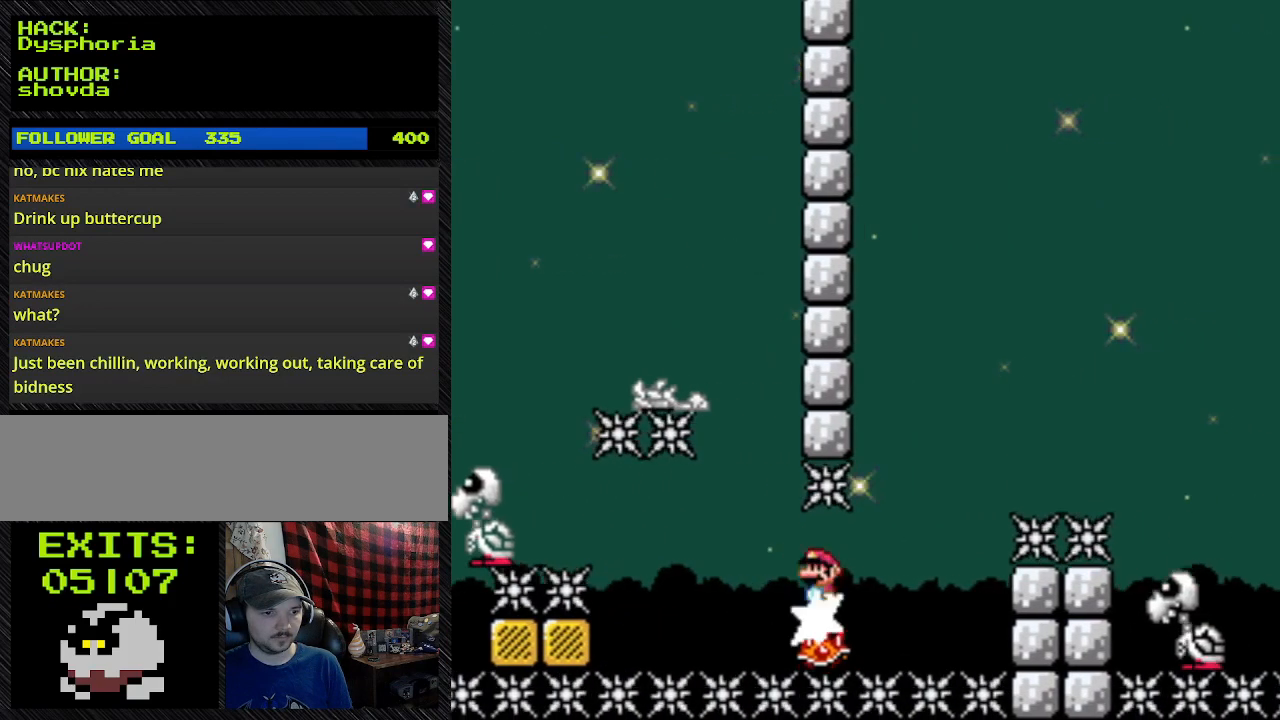
{"dt_ms": 500, "buttons": ["Y"], "events": []}
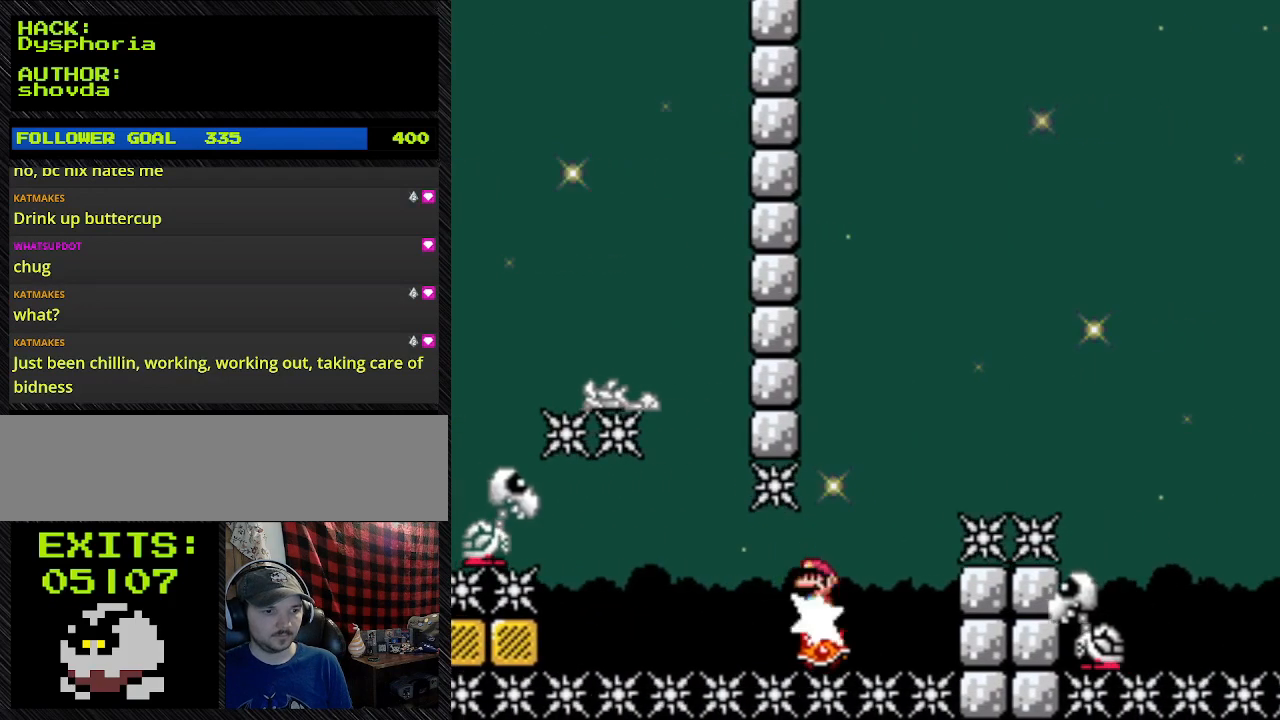
{"dt_ms": 500, "buttons": ["Y", "DPAD_LEFT"], "events": [[267, "DPAD_LEFT", "down"]]}
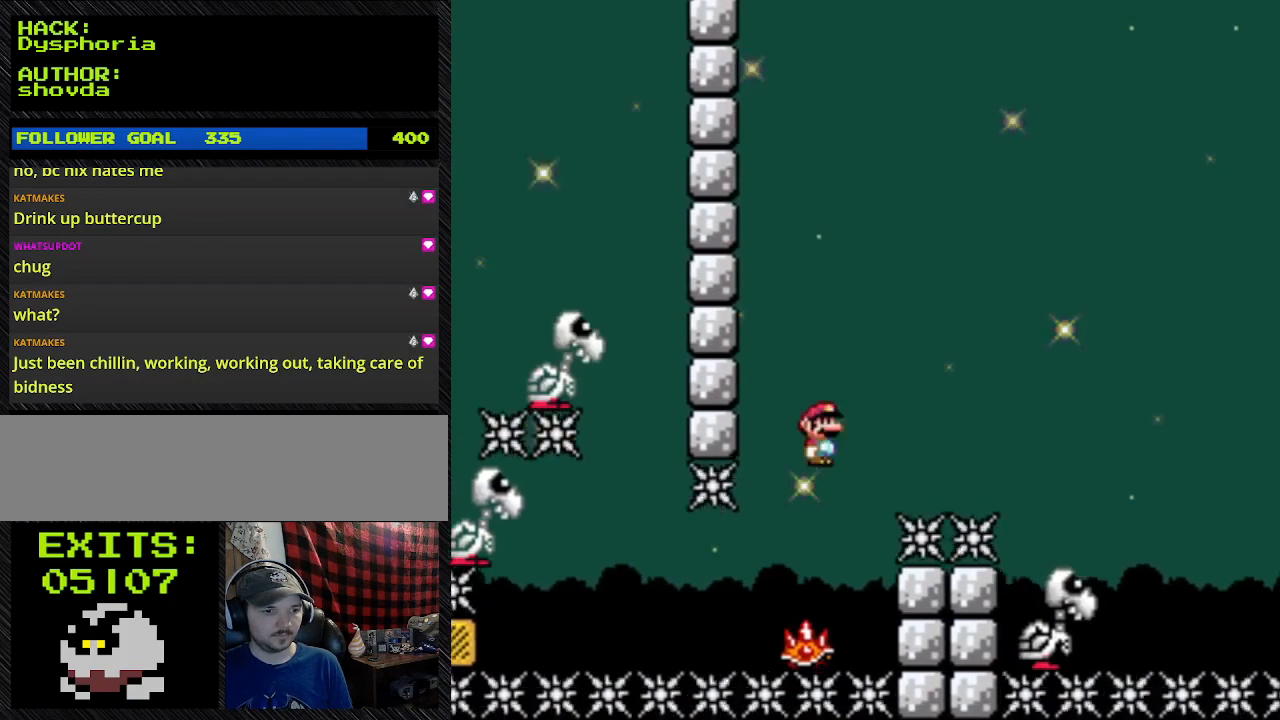
{"dt_ms": 500, "buttons": ["A", "Y"], "events": [[67, "DPAD_LEFT", "up"], [433, "A", "down"]]}
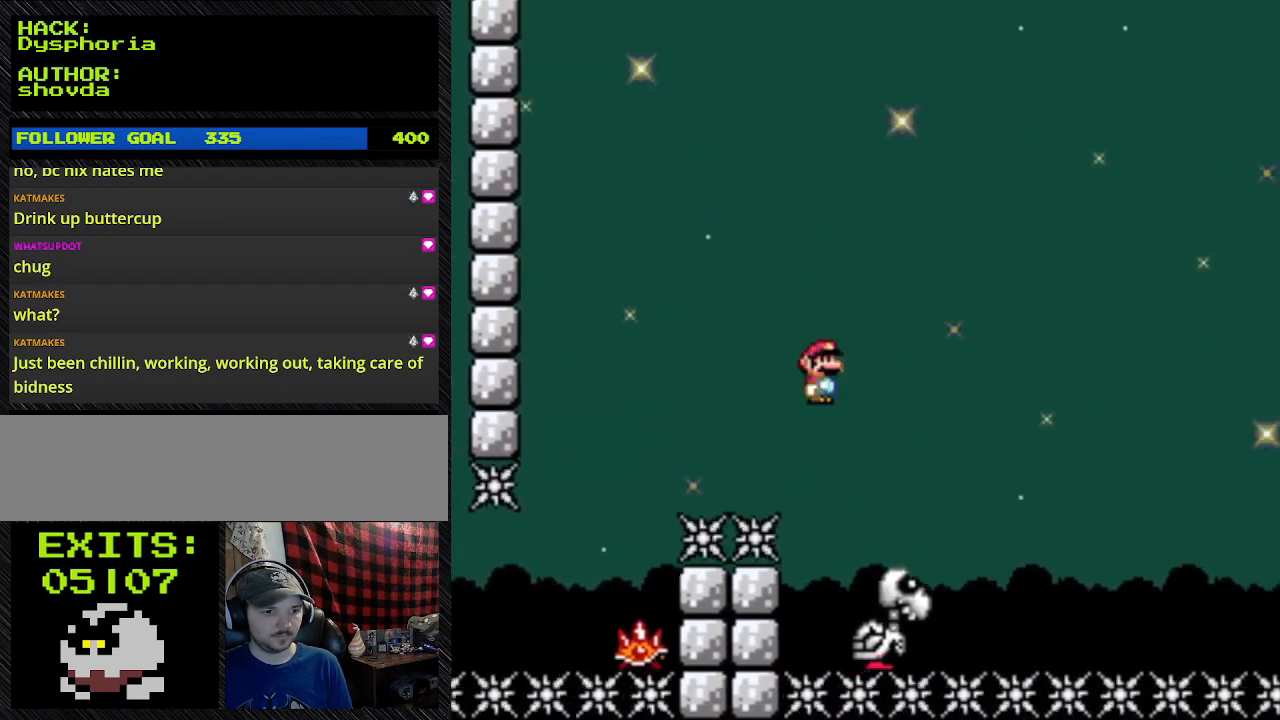
{"dt_ms": 500, "buttons": ["A", "Y"], "events": [[333, "DPAD_LEFT", "down"], [333, "DPAD_UP", "down"], [400, "DPAD_LEFT", "up"], [400, "DPAD_UP", "up"]]}
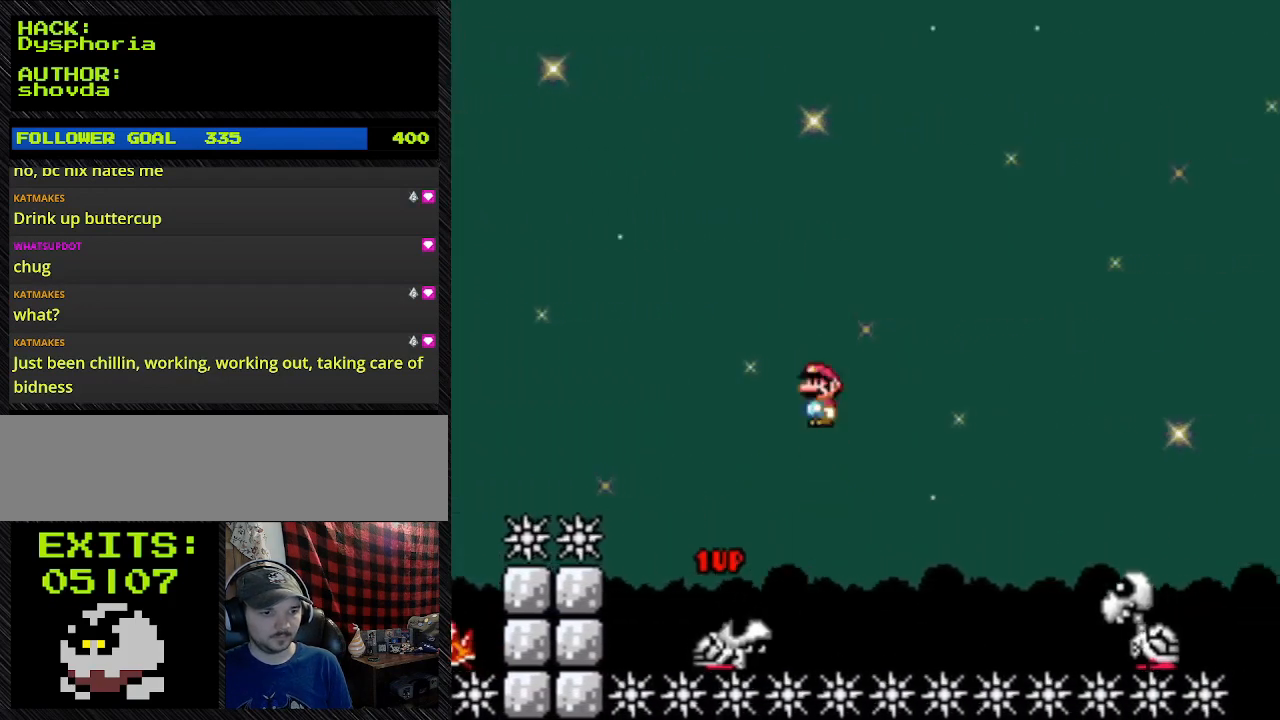
{"dt_ms": 500, "buttons": ["A", "Y"], "events": []}
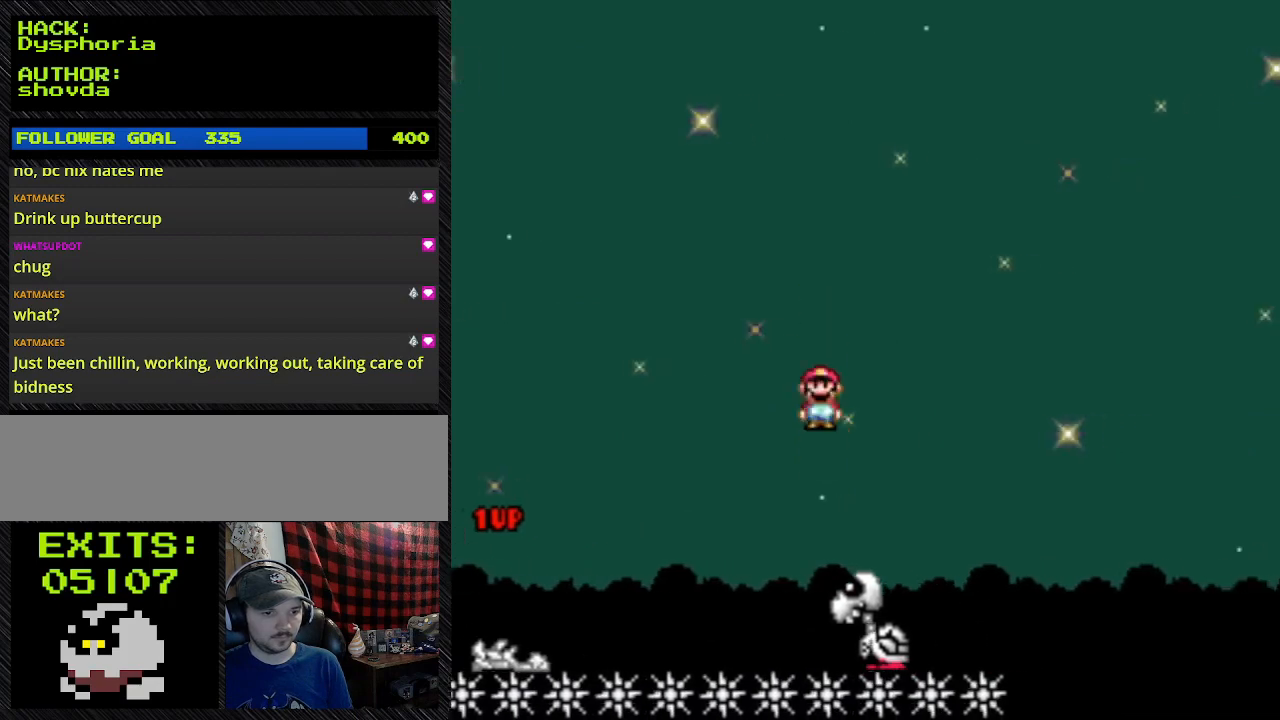
{"dt_ms": 500, "buttons": ["A", "Y"], "events": [[167, "A", "up"], [167, "DPAD_LEFT", "down"], [167, "DPAD_UP", "down"], [467, "A", "down"], [467, "DPAD_LEFT", "up"], [467, "DPAD_UP", "up"]]}
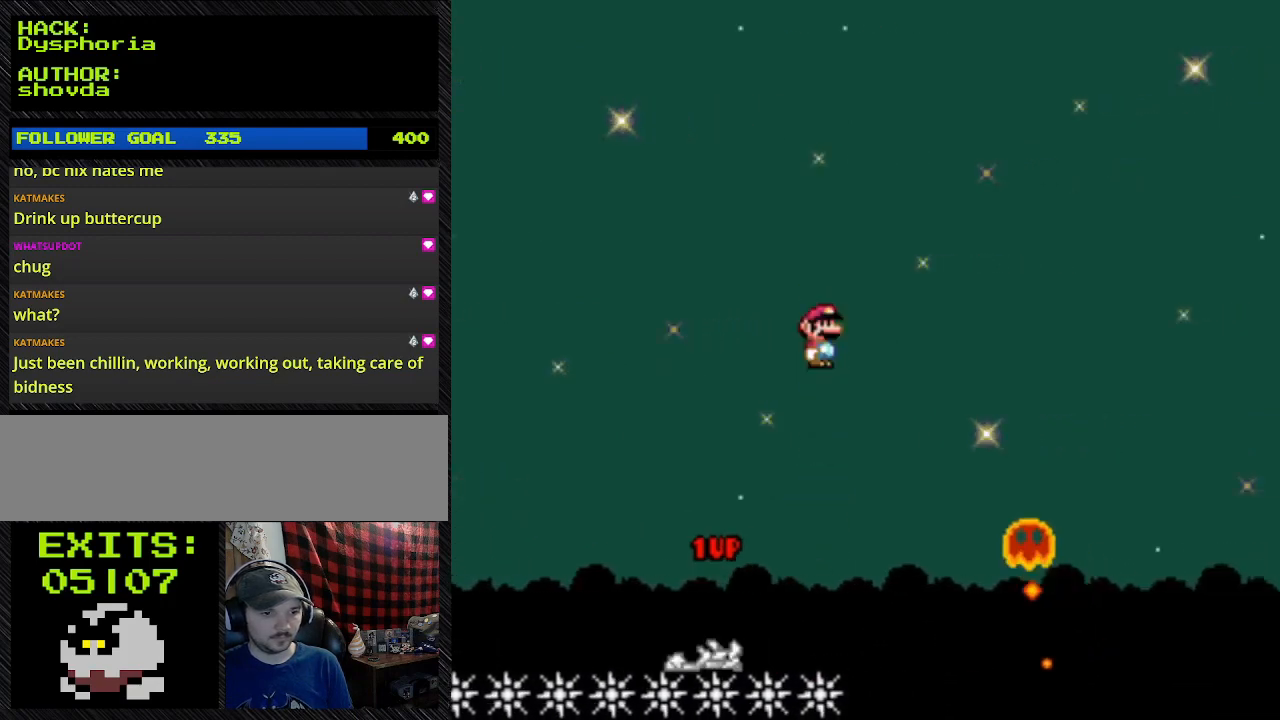
{"dt_ms": 500, "buttons": ["Y"], "events": [[467, "A", "up"]]}
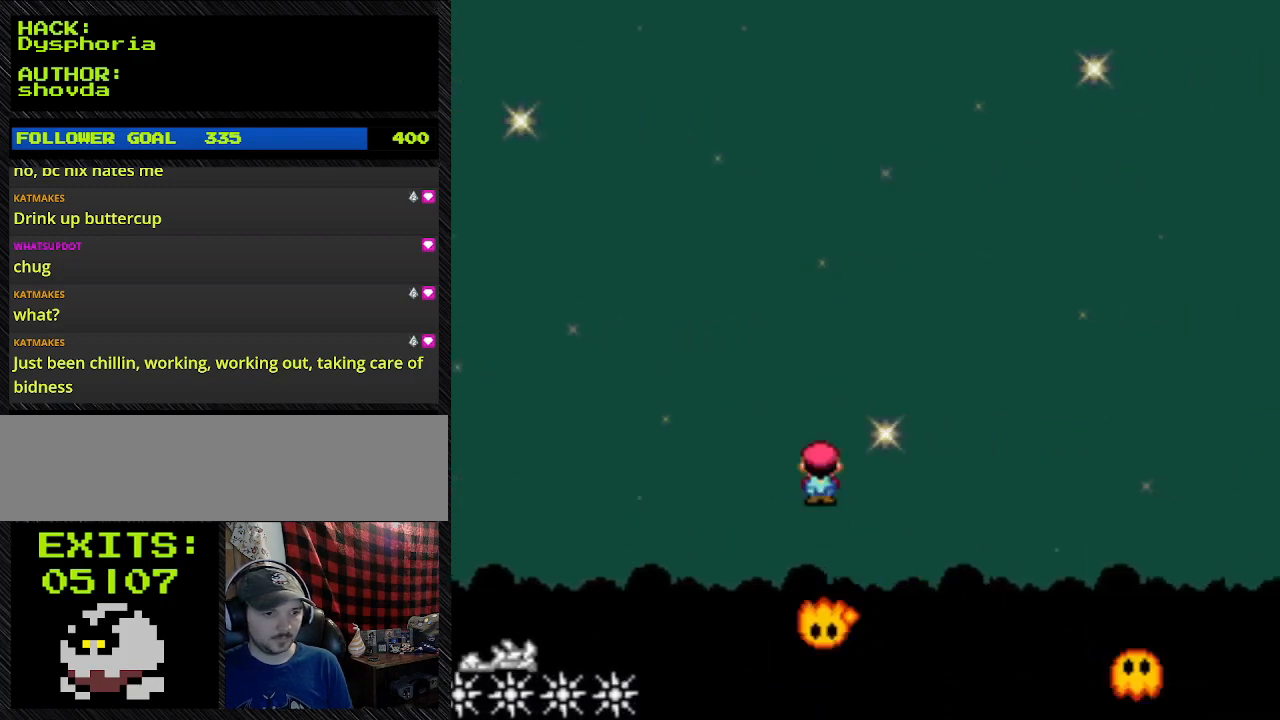
{"dt_ms": 500, "buttons": ["A", "Y"], "events": [[500, "A", "down"]]}
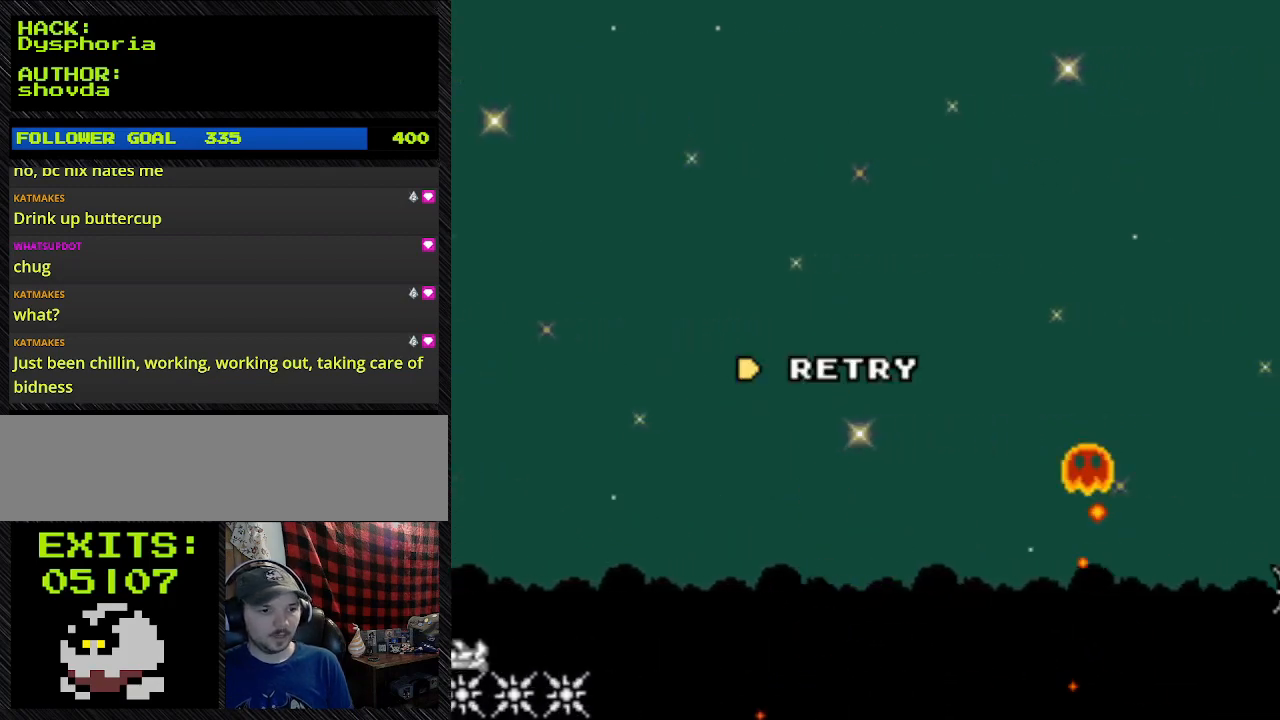
{"dt_ms": 1000, "buttons": []}
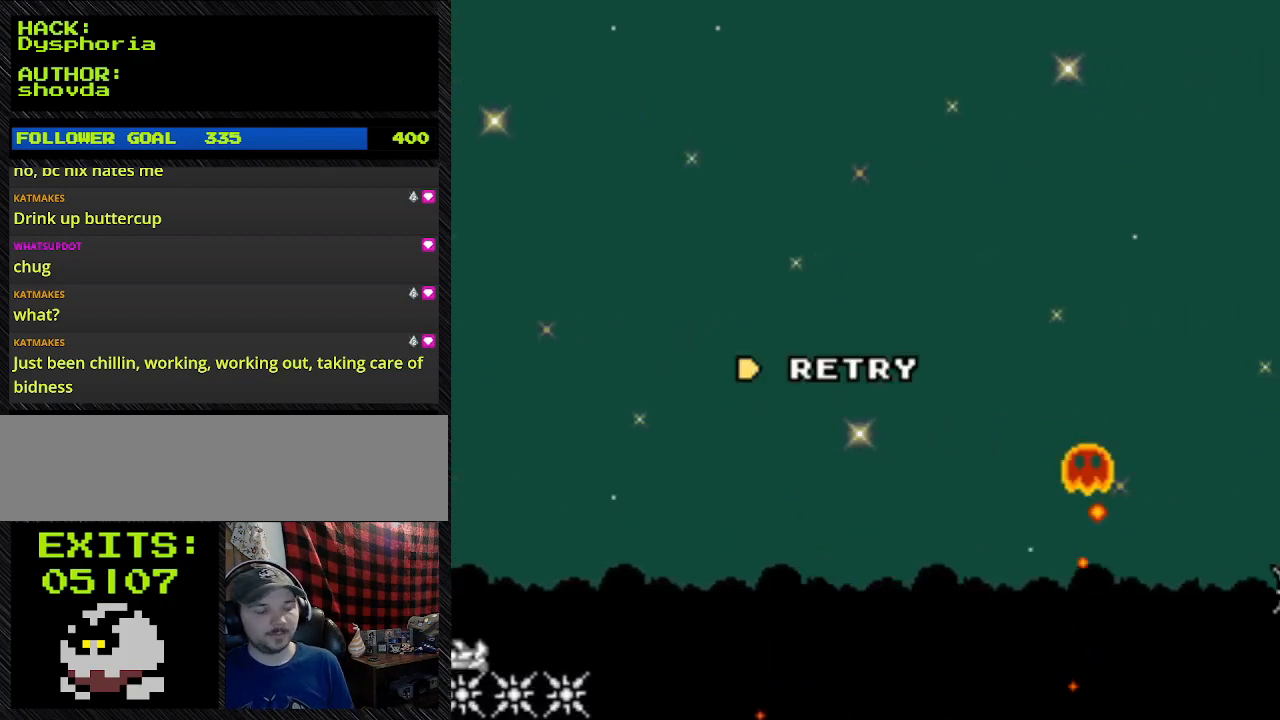
{"dt_ms": 500, "buttons": [], "events": []}
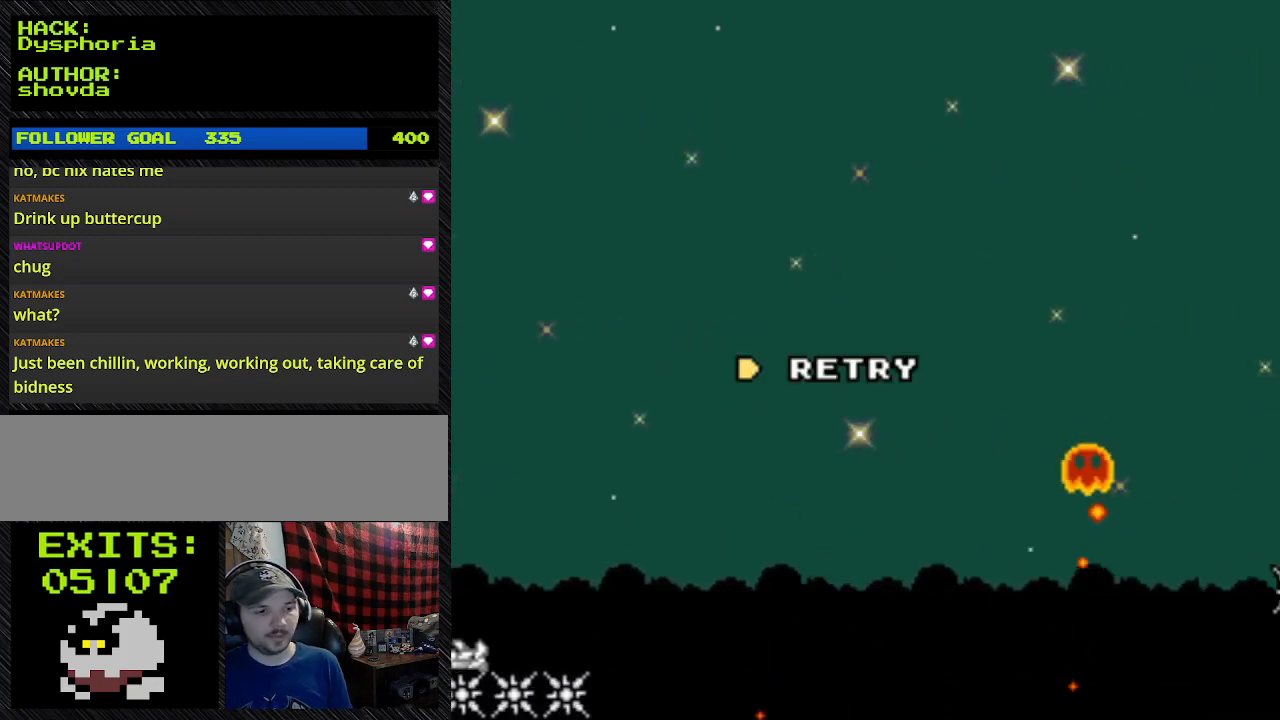
{"dt_ms": 500, "buttons": [], "events": []}
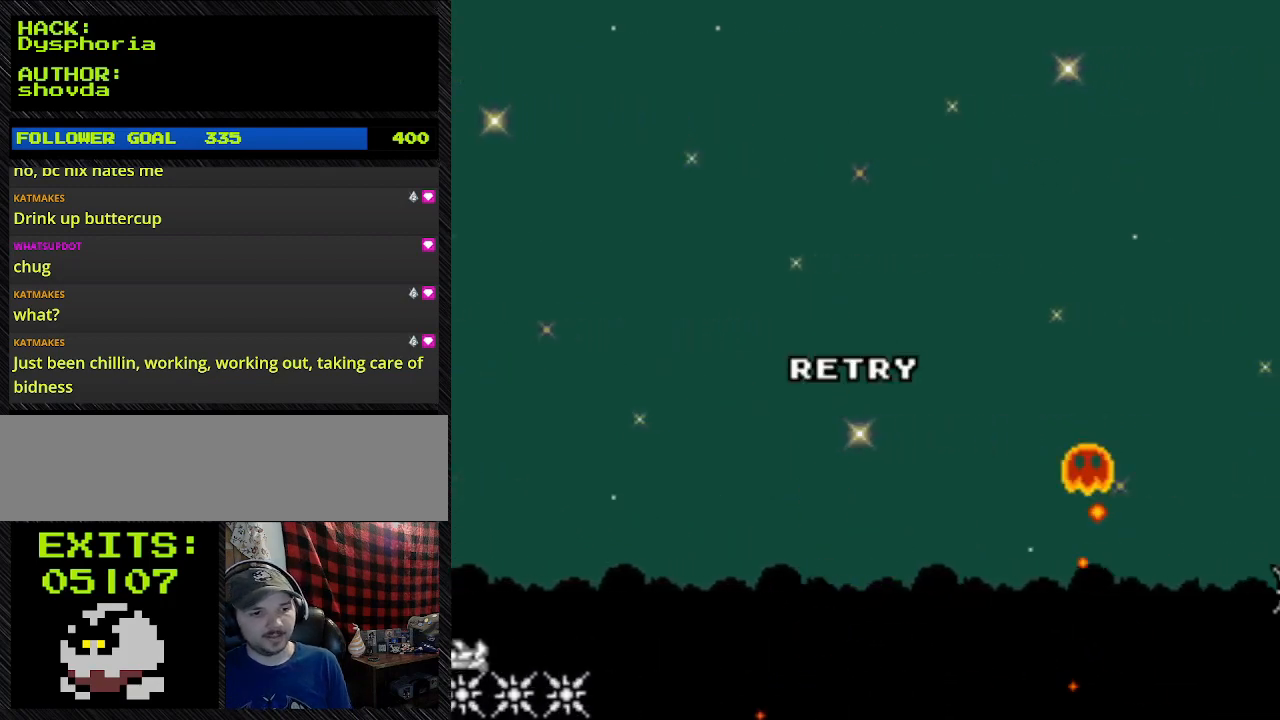
{"dt_ms": 500, "buttons": [], "events": []}
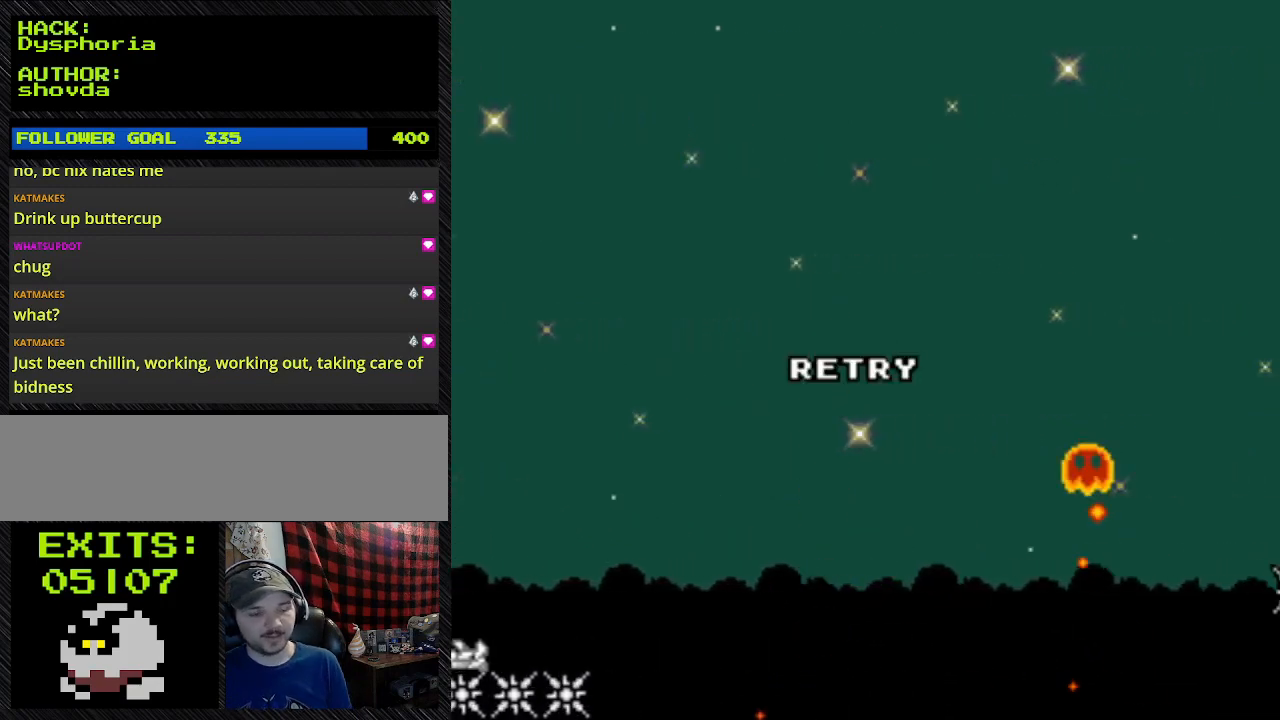
{"dt_ms": 500, "buttons": [], "events": []}
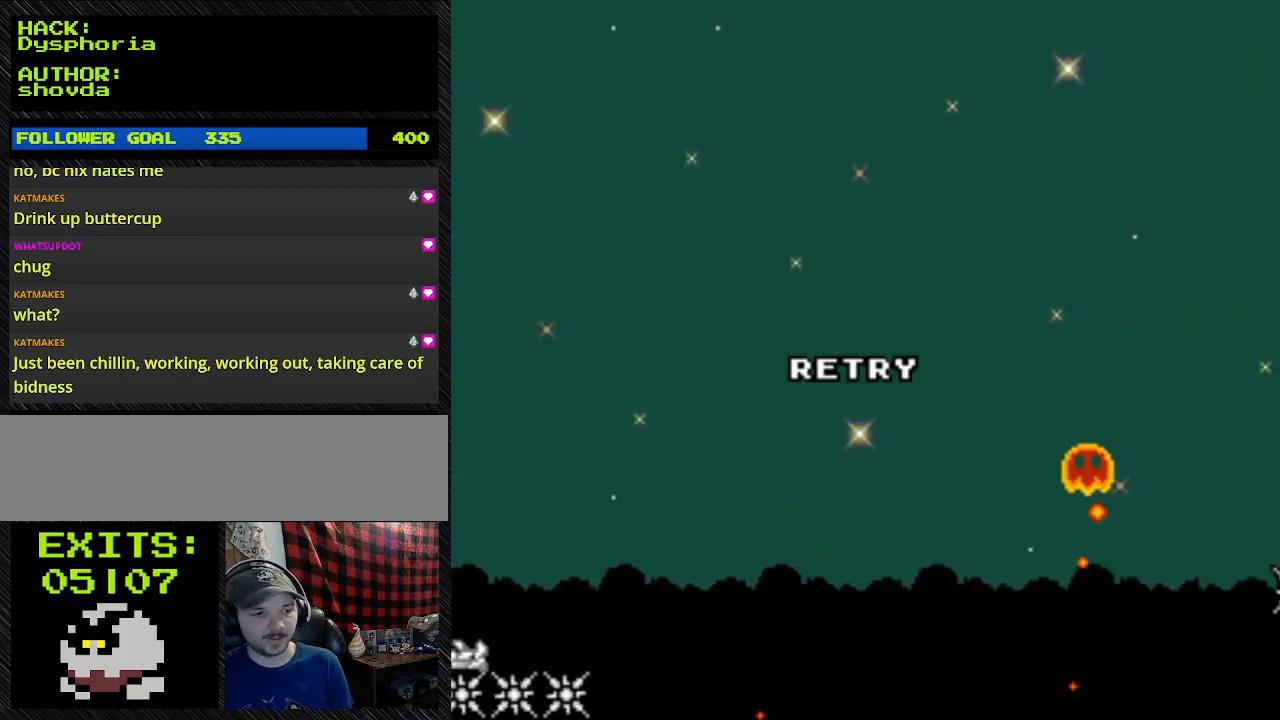
{"dt_ms": 500, "buttons": [], "events": []}